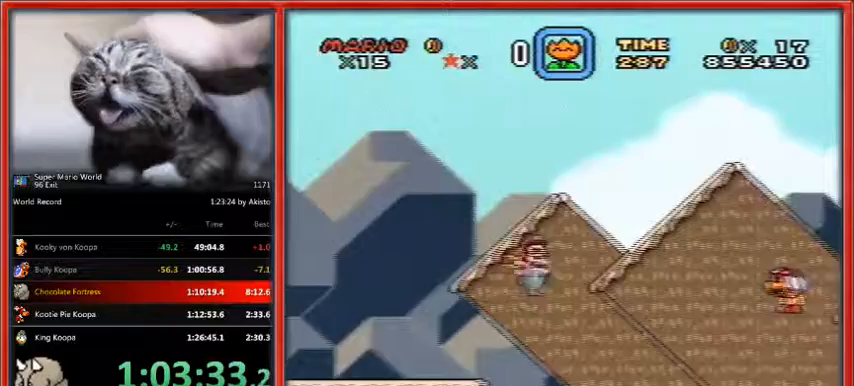
Gameplay with a controller (Nintendo layout); each line is a JSON object with the inputs held at the frame after it. "events" lists button and stick changes between this image and that frame as [ms after this image, input, new state], when the widget could be followed in between. Not read: L1 L3 R3.
{"buttons": ["B", "Y", "DPAD_RIGHT"], "events": []}
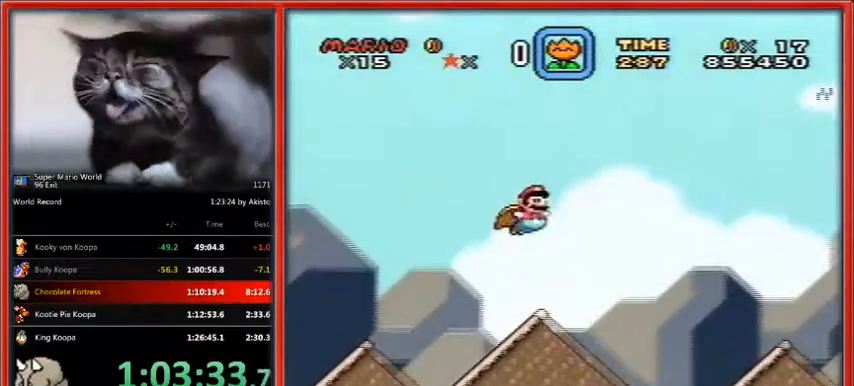
{"buttons": ["Y", "DPAD_RIGHT"], "events": [[267, "B", "up"]]}
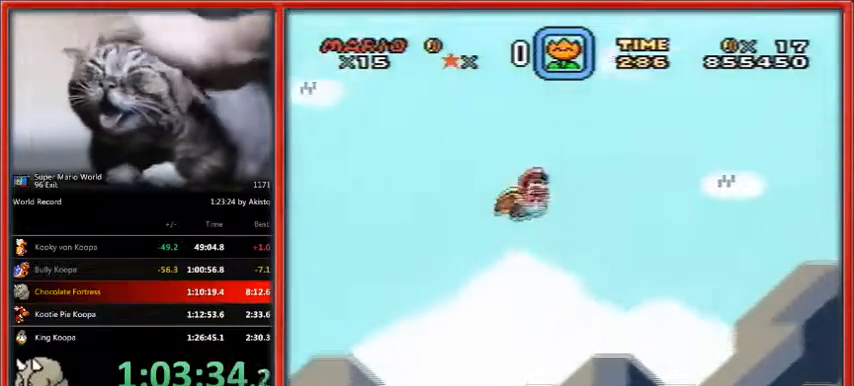
{"buttons": ["Y"], "events": [[100, "DPAD_RIGHT", "up"]]}
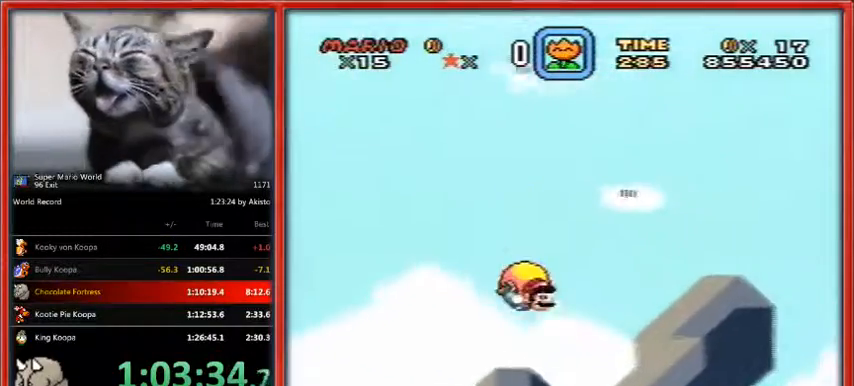
{"buttons": ["Y", "DPAD_RIGHT"], "events": [[167, "DPAD_LEFT", "down"], [367, "DPAD_LEFT", "up"], [367, "DPAD_UP", "down"], [400, "DPAD_RIGHT", "down"], [400, "DPAD_UP", "up"]]}
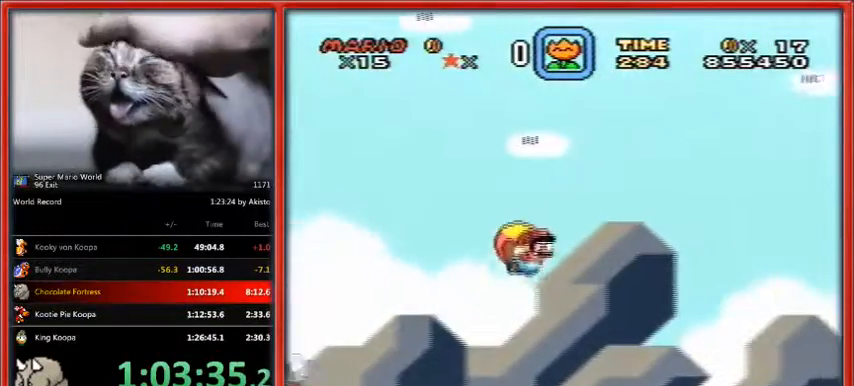
{"buttons": ["Y"], "events": [[100, "DPAD_RIGHT", "up"]]}
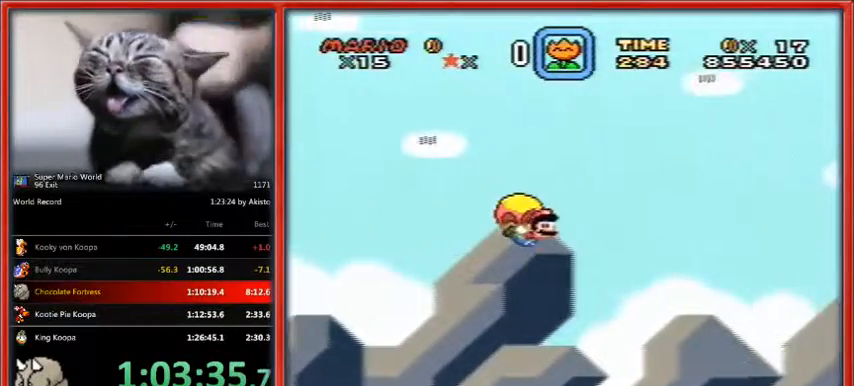
{"buttons": ["Y", "DPAD_LEFT"], "events": [[167, "DPAD_LEFT", "down"]]}
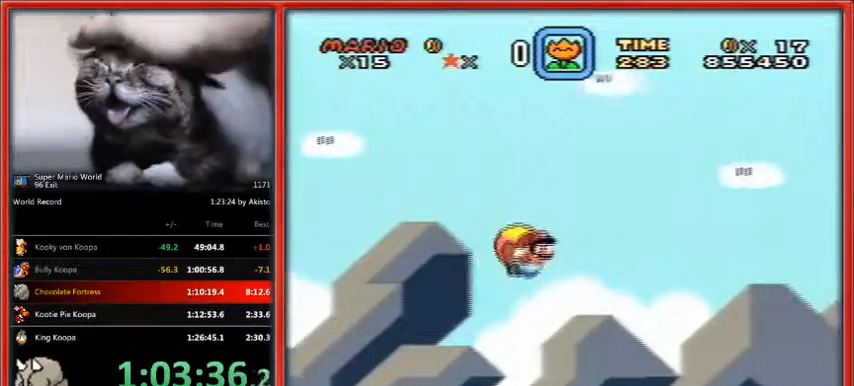
{"buttons": ["Y", "DPAD_LEFT"], "events": []}
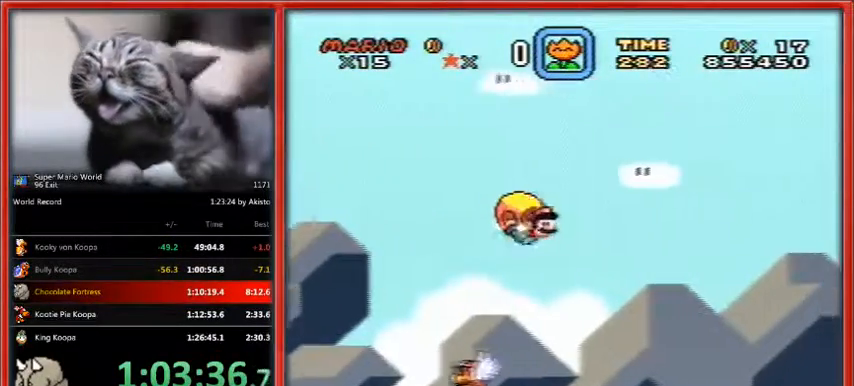
{"buttons": ["Y", "DPAD_LEFT"], "events": []}
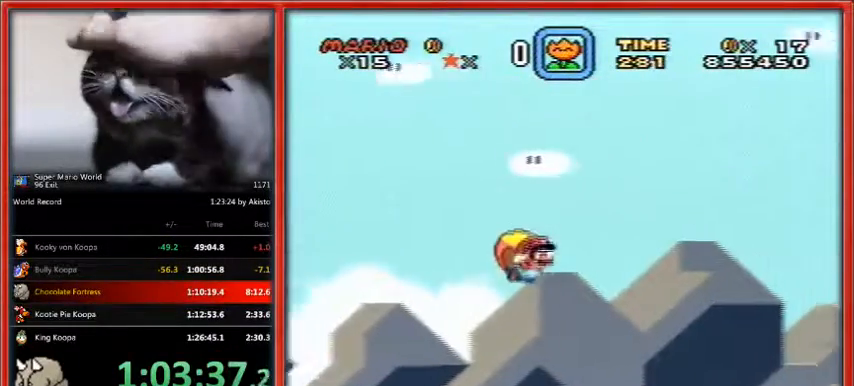
{"buttons": ["Y", "DPAD_LEFT"], "events": []}
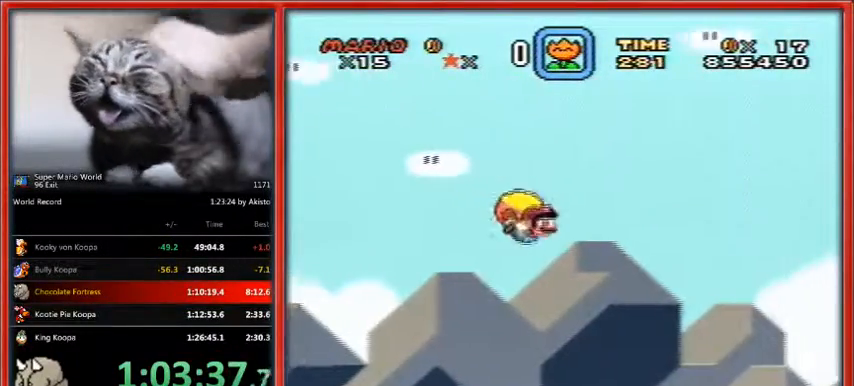
{"buttons": ["Y", "DPAD_LEFT"], "events": [[267, "DPAD_LEFT", "up"], [367, "DPAD_LEFT", "down"]]}
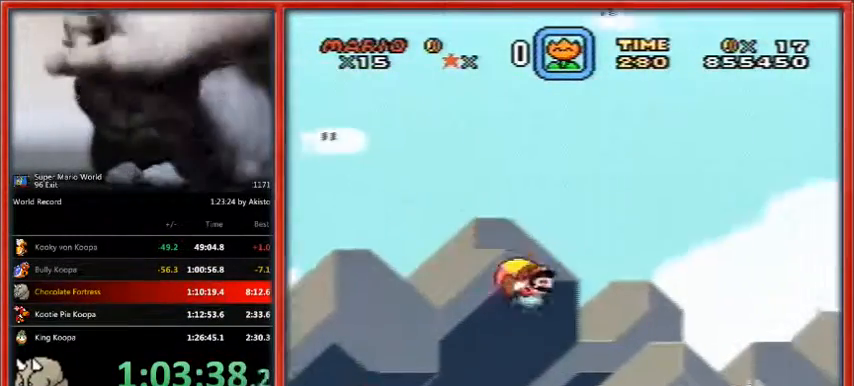
{"buttons": ["Y", "DPAD_LEFT"], "events": []}
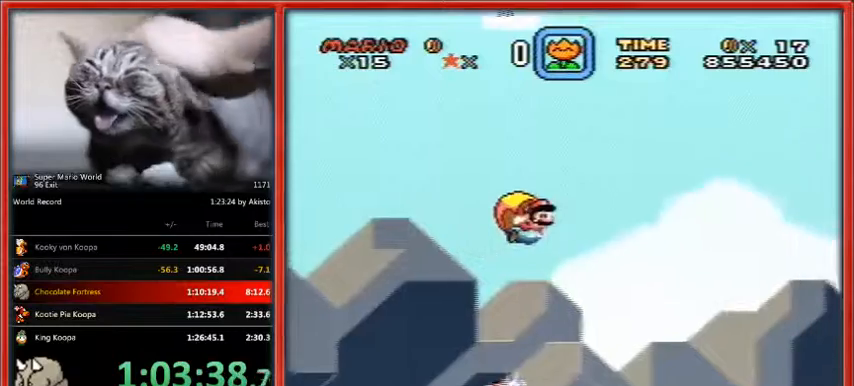
{"buttons": ["Y", "DPAD_LEFT"], "events": [[333, "DPAD_LEFT", "up"], [467, "DPAD_LEFT", "down"]]}
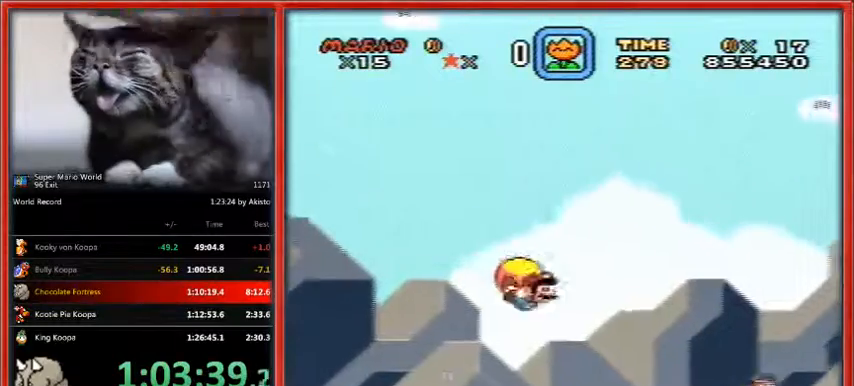
{"buttons": ["Y", "DPAD_LEFT"], "events": []}
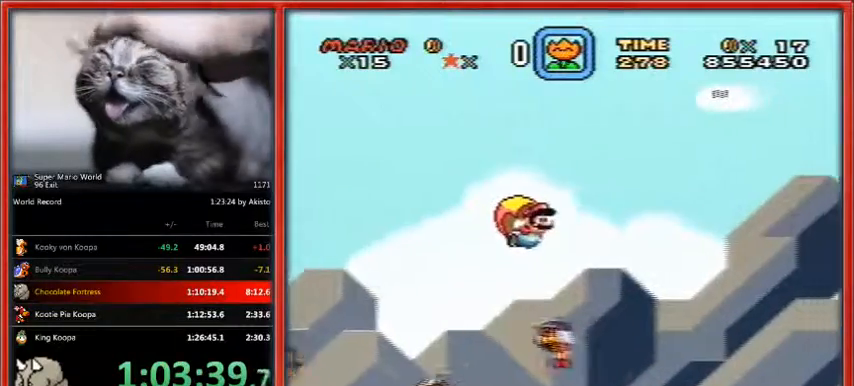
{"buttons": ["Y", "DPAD_LEFT"], "events": []}
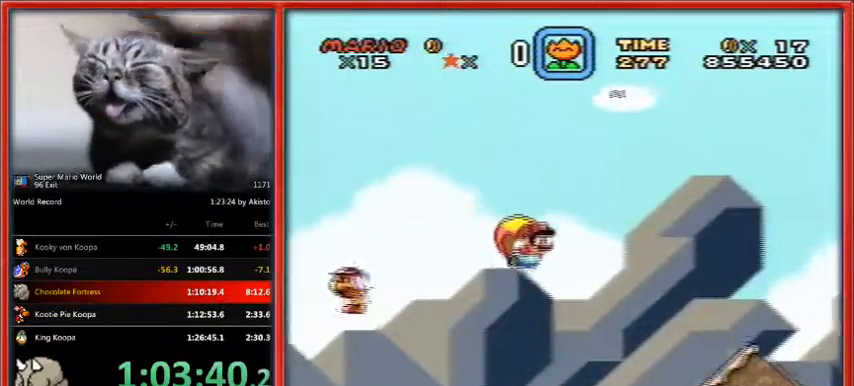
{"buttons": ["DPAD_LEFT"], "events": [[500, "Y", "up"]]}
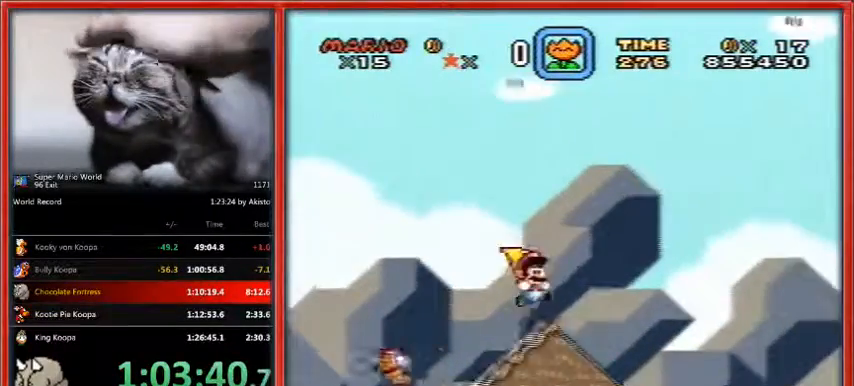
{"buttons": [], "events": [[500, "DPAD_LEFT", "up"]]}
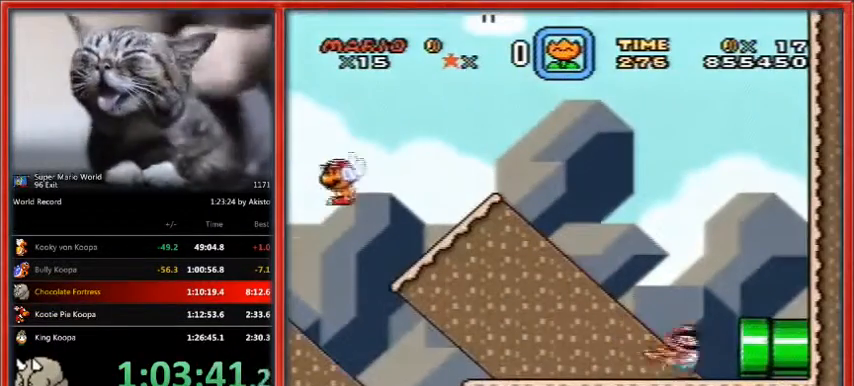
{"buttons": ["Y", "DPAD_RIGHT"], "events": [[33, "DPAD_RIGHT", "down"], [33, "Y", "down"]]}
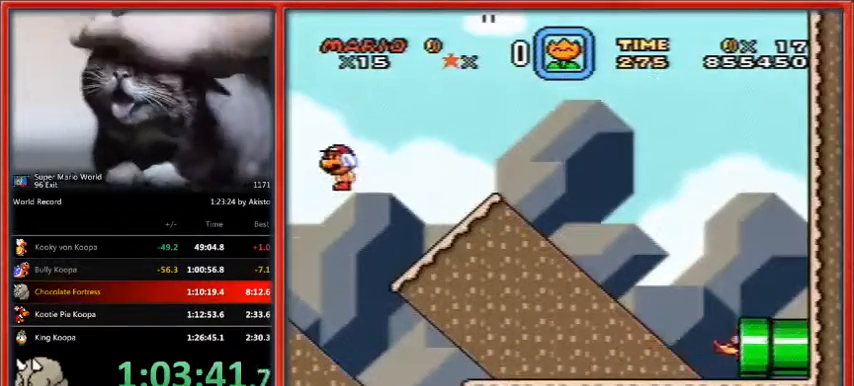
{"buttons": ["Y", "DPAD_RIGHT"], "events": []}
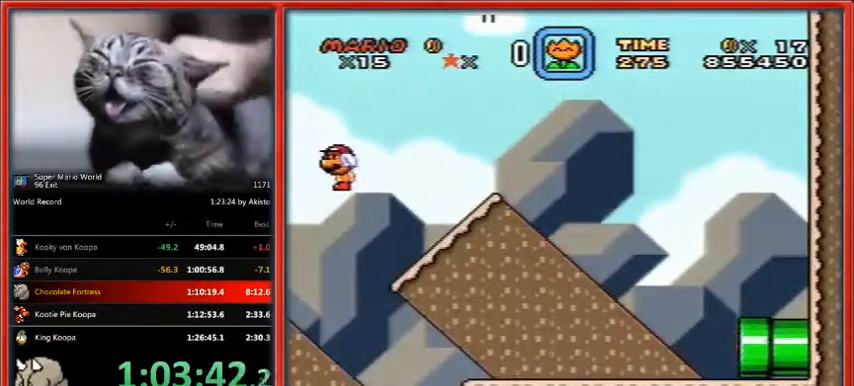
{"buttons": ["Y", "DPAD_RIGHT"], "events": []}
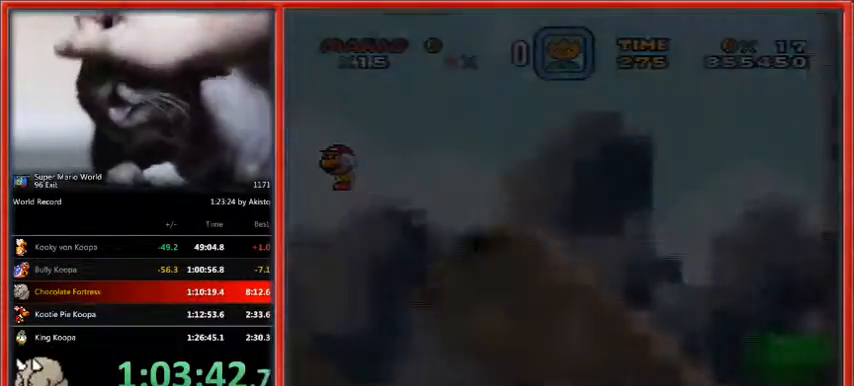
{"buttons": ["Y", "DPAD_RIGHT"], "events": []}
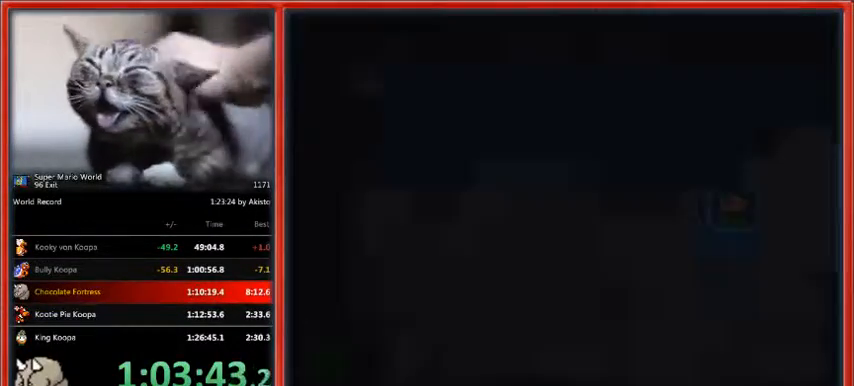
{"buttons": ["Y", "DPAD_RIGHT"], "events": []}
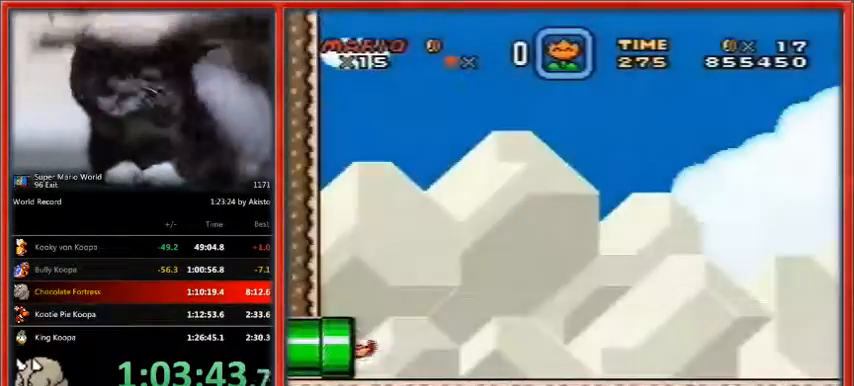
{"buttons": ["Y", "DPAD_RIGHT"], "events": []}
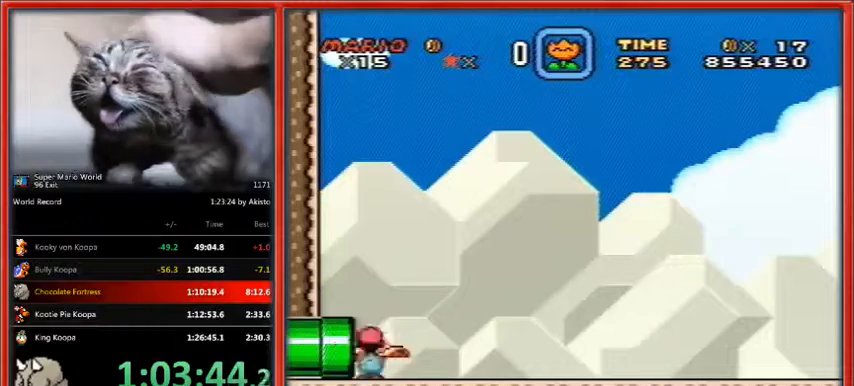
{"buttons": ["X", "DPAD_RIGHT"], "events": [[467, "X", "down"], [500, "Y", "up"]]}
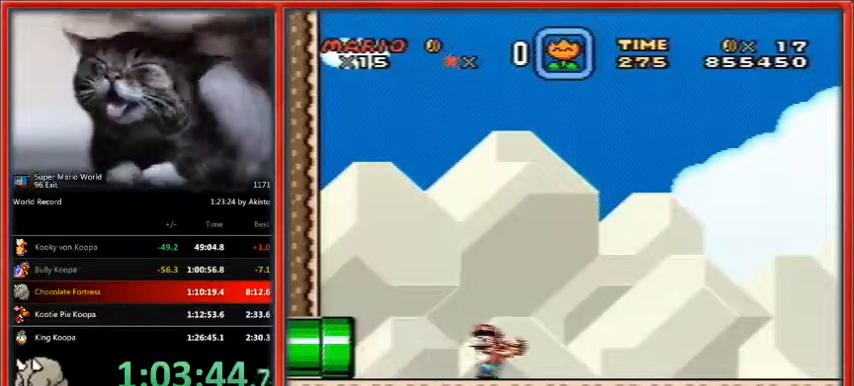
{"buttons": ["X", "DPAD_RIGHT"], "events": []}
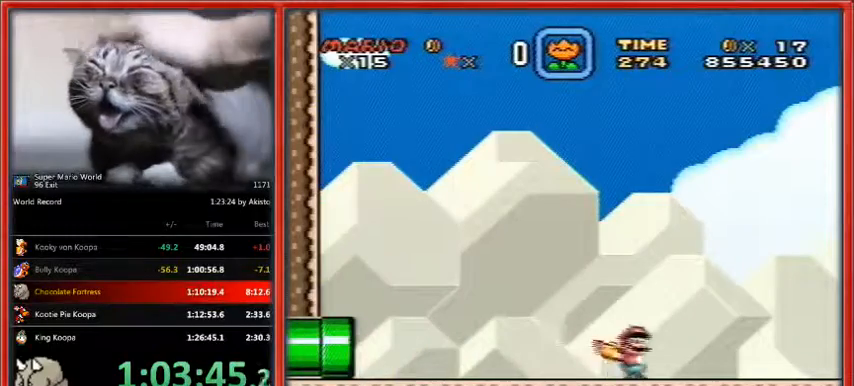
{"buttons": ["A", "X", "DPAD_RIGHT"], "events": [[367, "A", "down"]]}